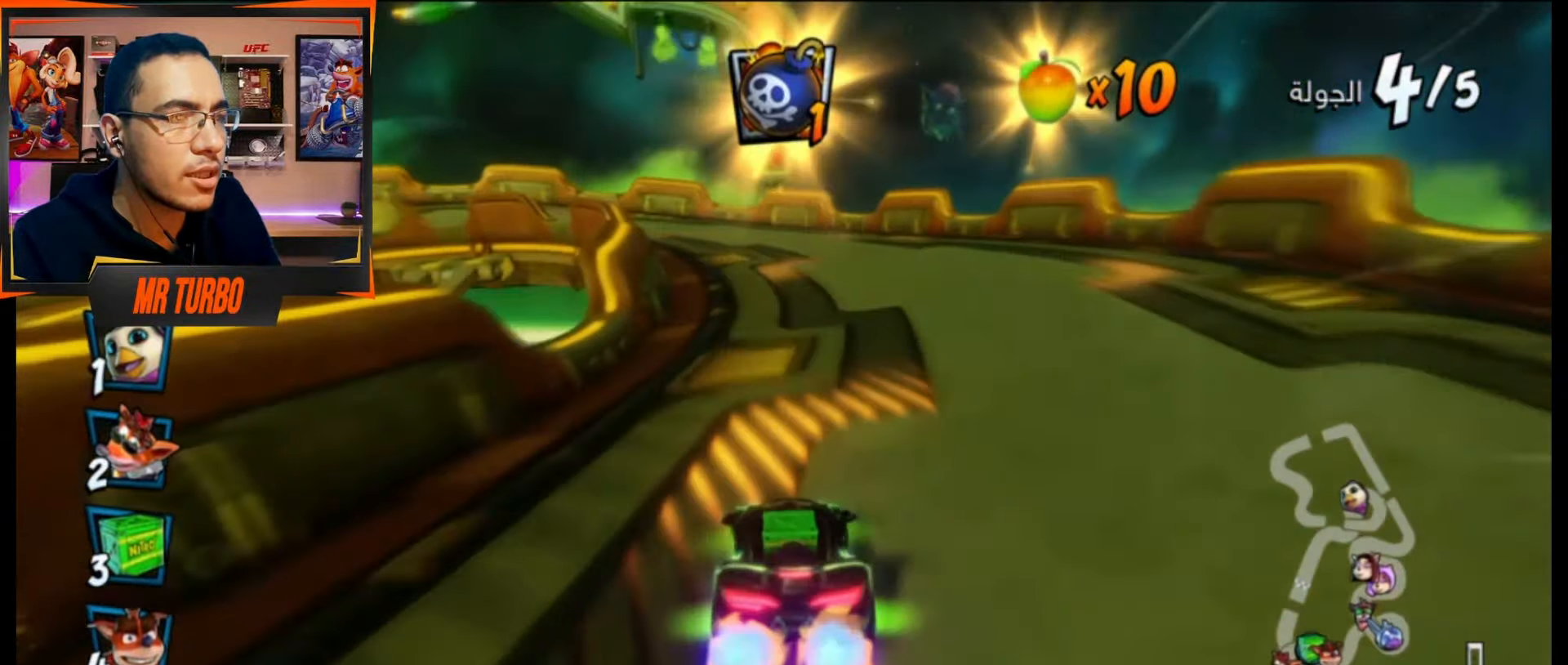
Gameplay with a controller (PlayStation layout); each line is a JSON object with the inputs held at the frame after it. "events" lists button and stick changes between this image and that frame as [ms after this image, input, new state], when the widget could be followed in between. Not read: left_stick right_stick.
{"buttons": ["CROSS", "R1", "DPAD_DOWN", "DPAD_LEFT"], "events": [[250, "DPAD_LEFT", "down"], [317, "DPAD_DOWN", "down"], [367, "R1", "down"]]}
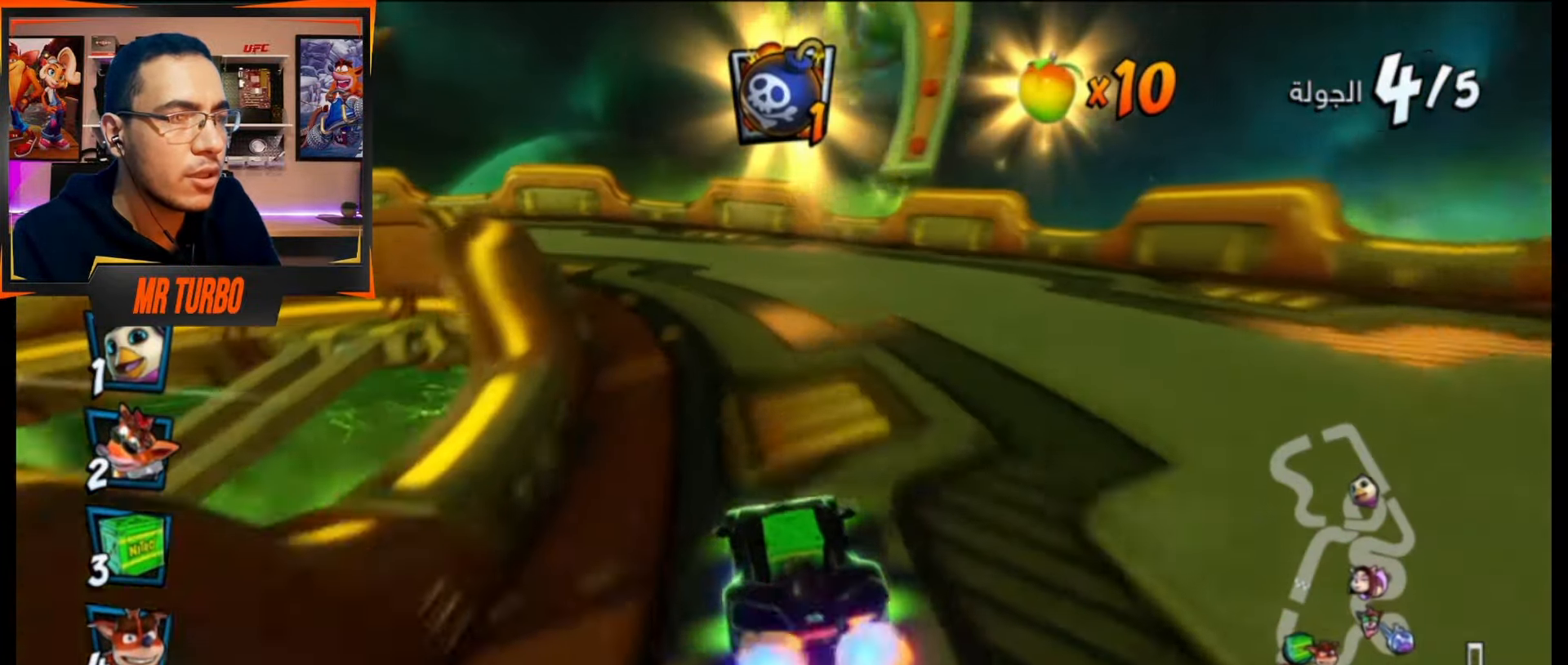
{"buttons": ["CROSS", "DPAD_DOWN", "DPAD_LEFT"], "events": [[17, "R1", "up"], [33, "CROSS", "up"], [67, "SQUARE", "down"], [267, "SQUARE", "up"], [383, "CROSS", "down"]]}
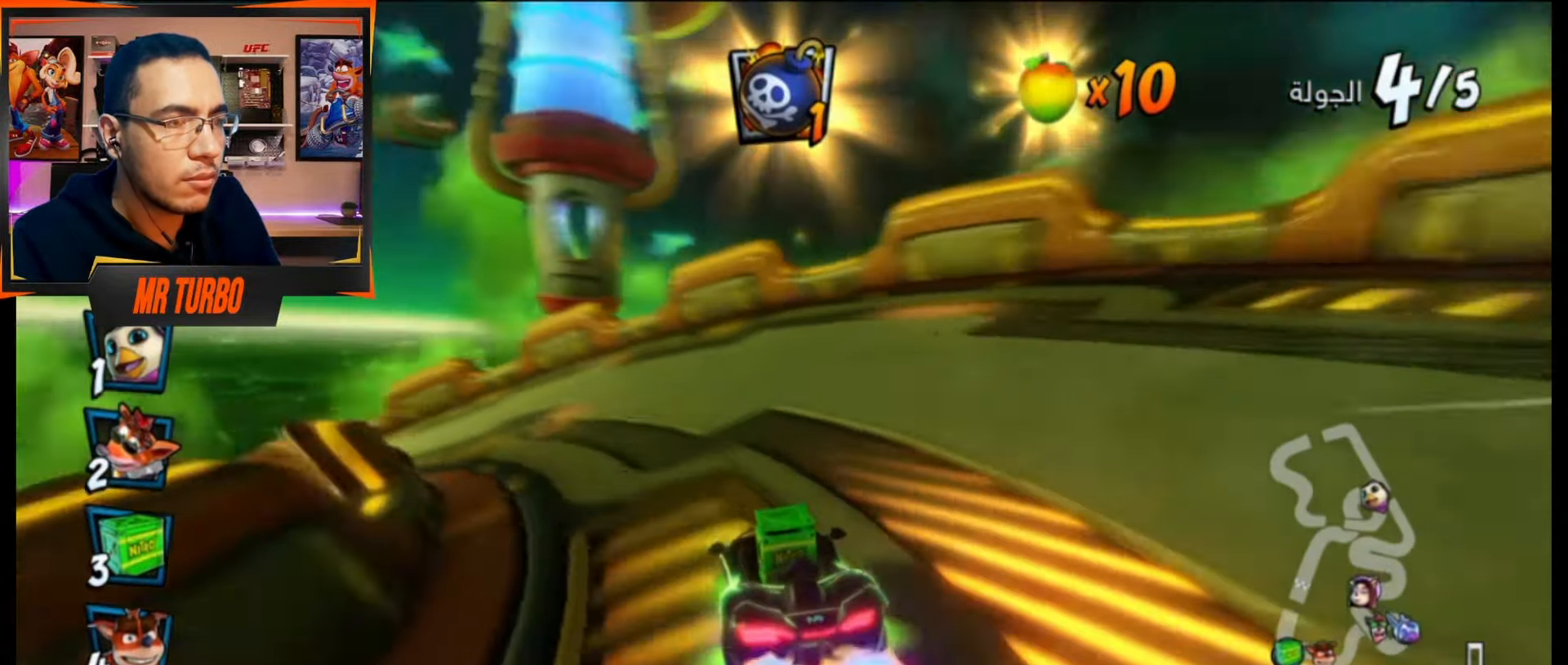
{"buttons": ["CROSS", "DPAD_DOWN", "DPAD_LEFT"], "events": [[17, "R1", "down"], [167, "R1", "up"], [200, "CROSS", "up"], [250, "SQUARE", "down"], [400, "SQUARE", "up"], [483, "CROSS", "down"]]}
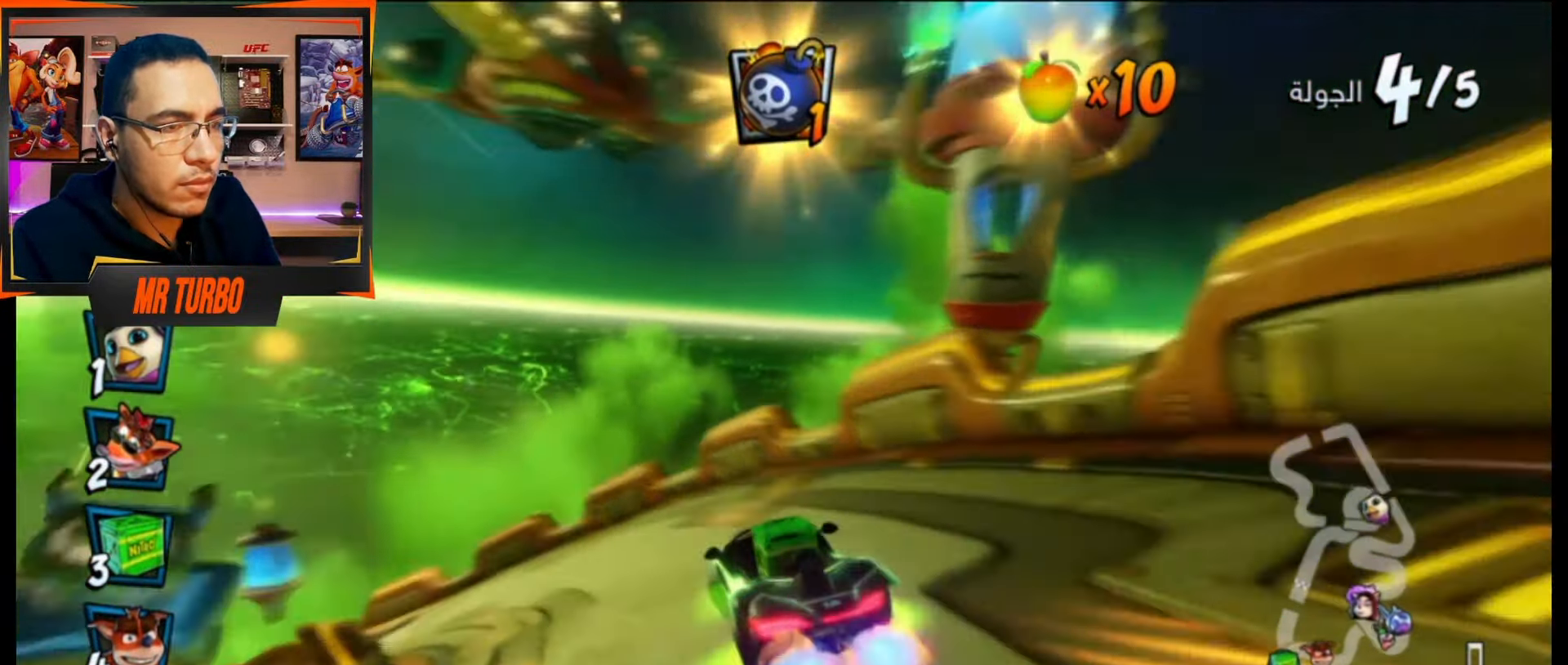
{"buttons": ["CROSS"], "events": [[133, "DPAD_DOWN", "up"], [183, "DPAD_LEFT", "up"]]}
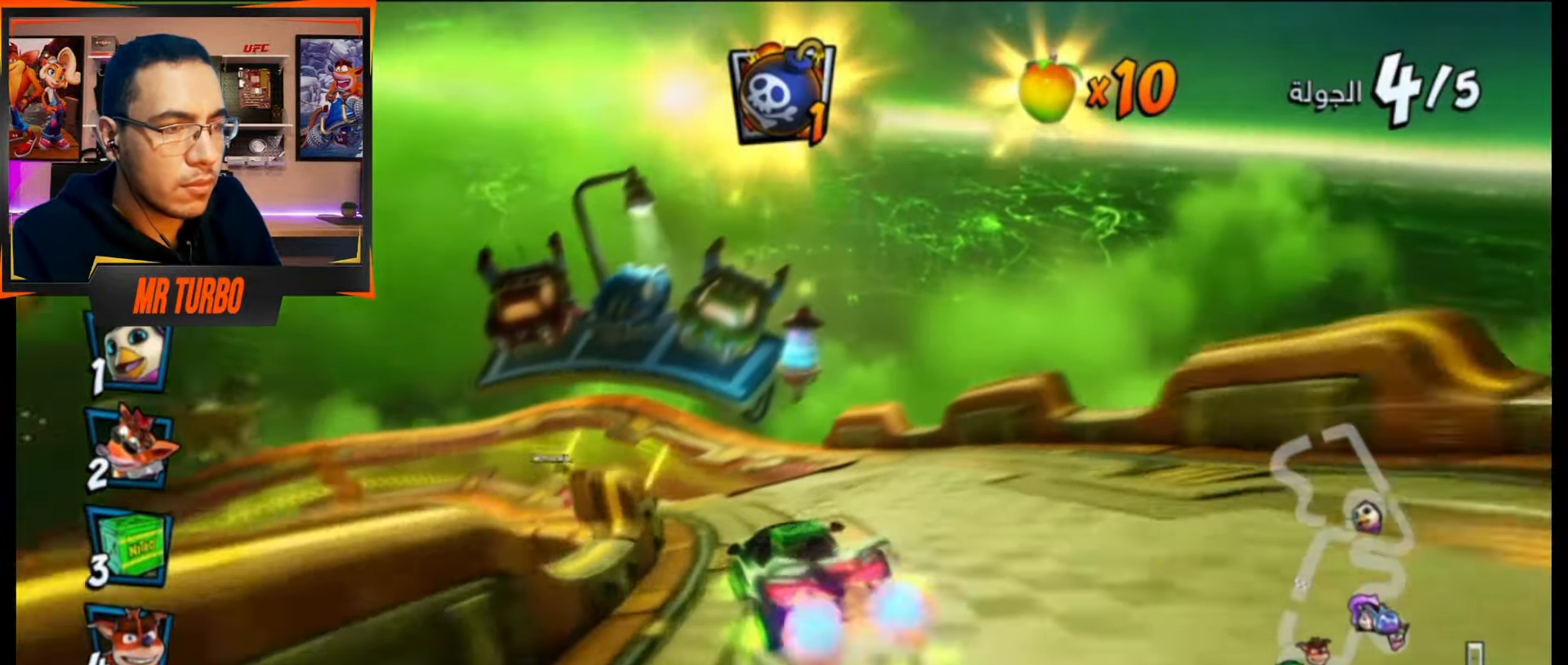
{"buttons": ["DPAD_DOWN", "DPAD_LEFT"], "events": [[67, "DPAD_LEFT", "down"], [133, "DPAD_DOWN", "down"], [267, "CROSS", "up"], [400, "SQUARE", "down"], [450, "SQUARE", "up"]]}
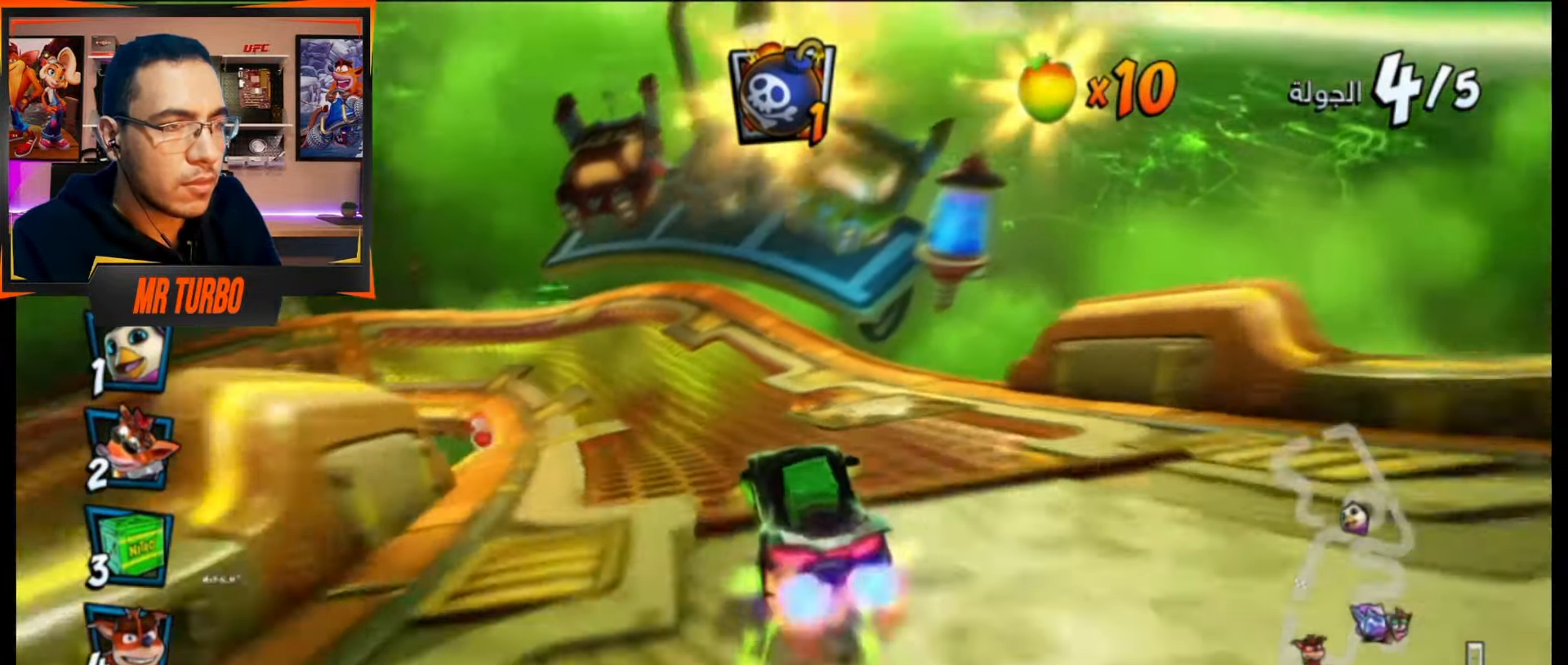
{"buttons": ["SQUARE", "R1", "DPAD_DOWN", "DPAD_LEFT"], "events": [[183, "SQUARE", "down"], [267, "R1", "down"]]}
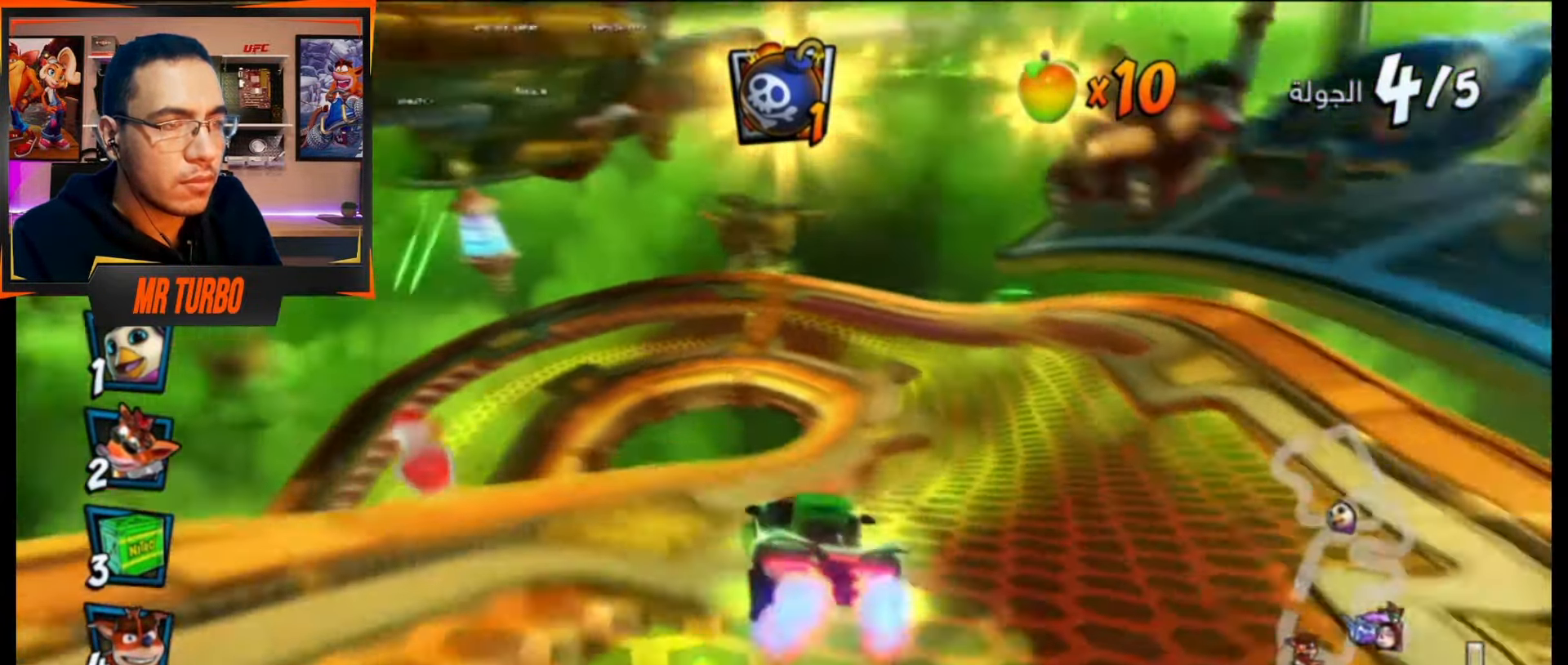
{"buttons": ["DPAD_LEFT"], "events": [[450, "R1", "up"], [467, "SQUARE", "up"], [500, "DPAD_DOWN", "up"]]}
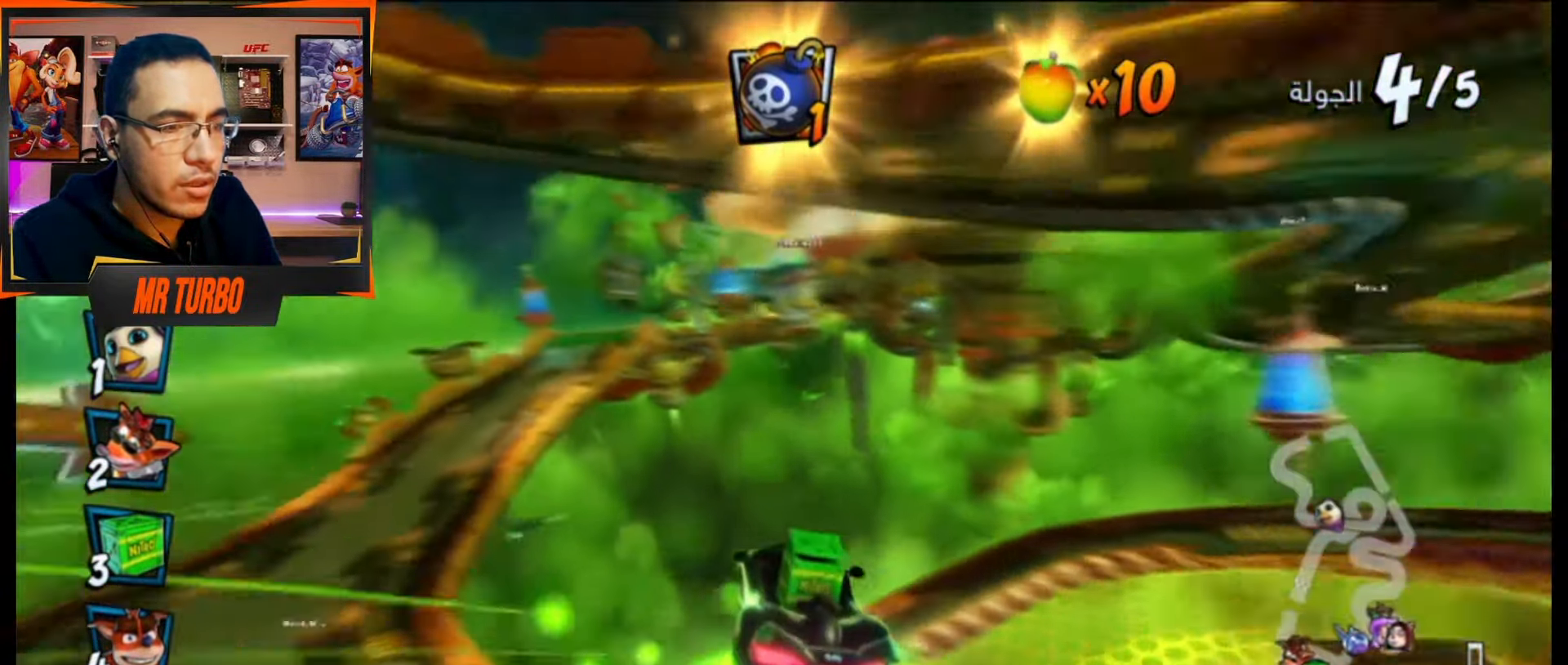
{"buttons": ["CROSS"], "events": [[33, "CROSS", "down"], [50, "DPAD_LEFT", "up"], [317, "DPAD_LEFT", "down"], [500, "DPAD_LEFT", "up"]]}
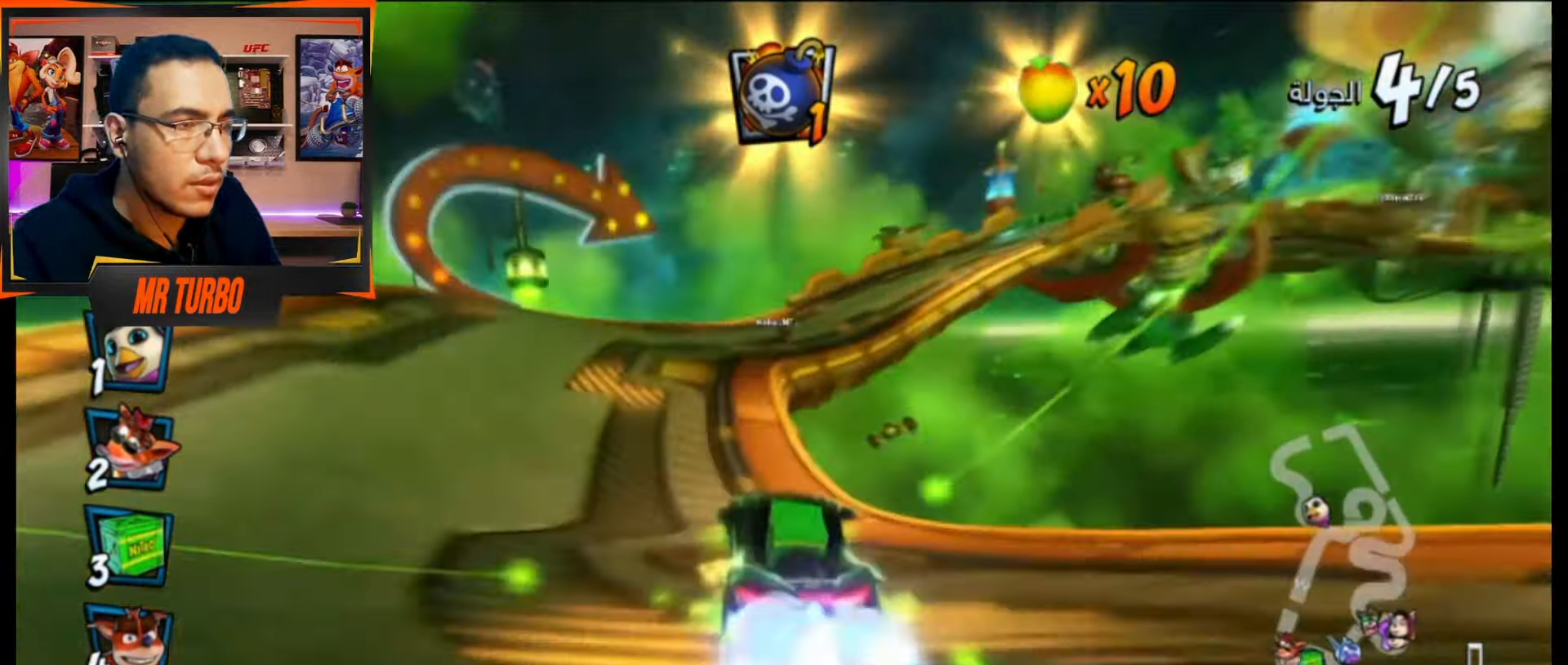
{"buttons": ["CROSS", "R1", "DPAD_RIGHT"], "events": [[267, "DPAD_RIGHT", "down"], [350, "R1", "down"]]}
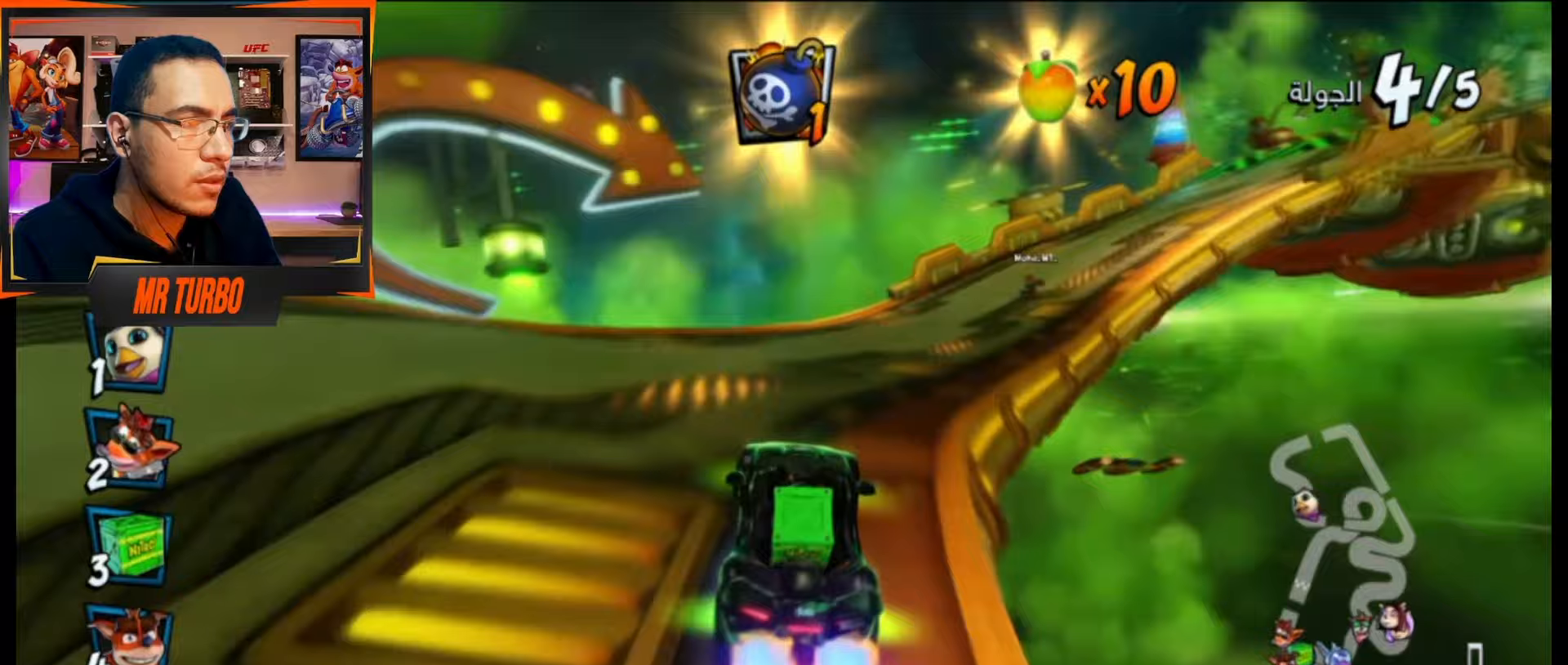
{"buttons": ["CROSS", "DPAD_RIGHT"], "events": [[50, "R1", "up"], [150, "DPAD_RIGHT", "up"], [250, "DPAD_RIGHT", "down"]]}
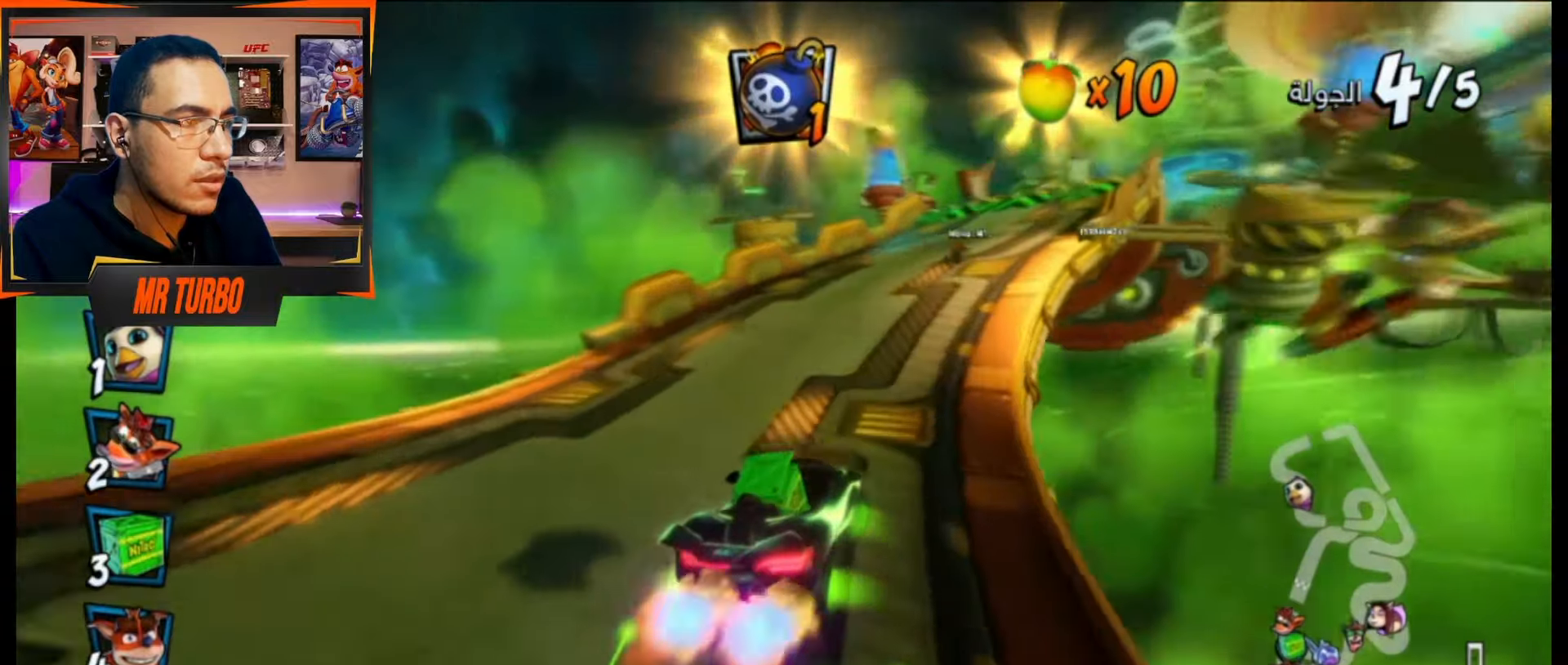
{"buttons": ["CROSS"], "events": [[17, "DPAD_RIGHT", "up"], [250, "DPAD_RIGHT", "down"], [450, "DPAD_RIGHT", "up"]]}
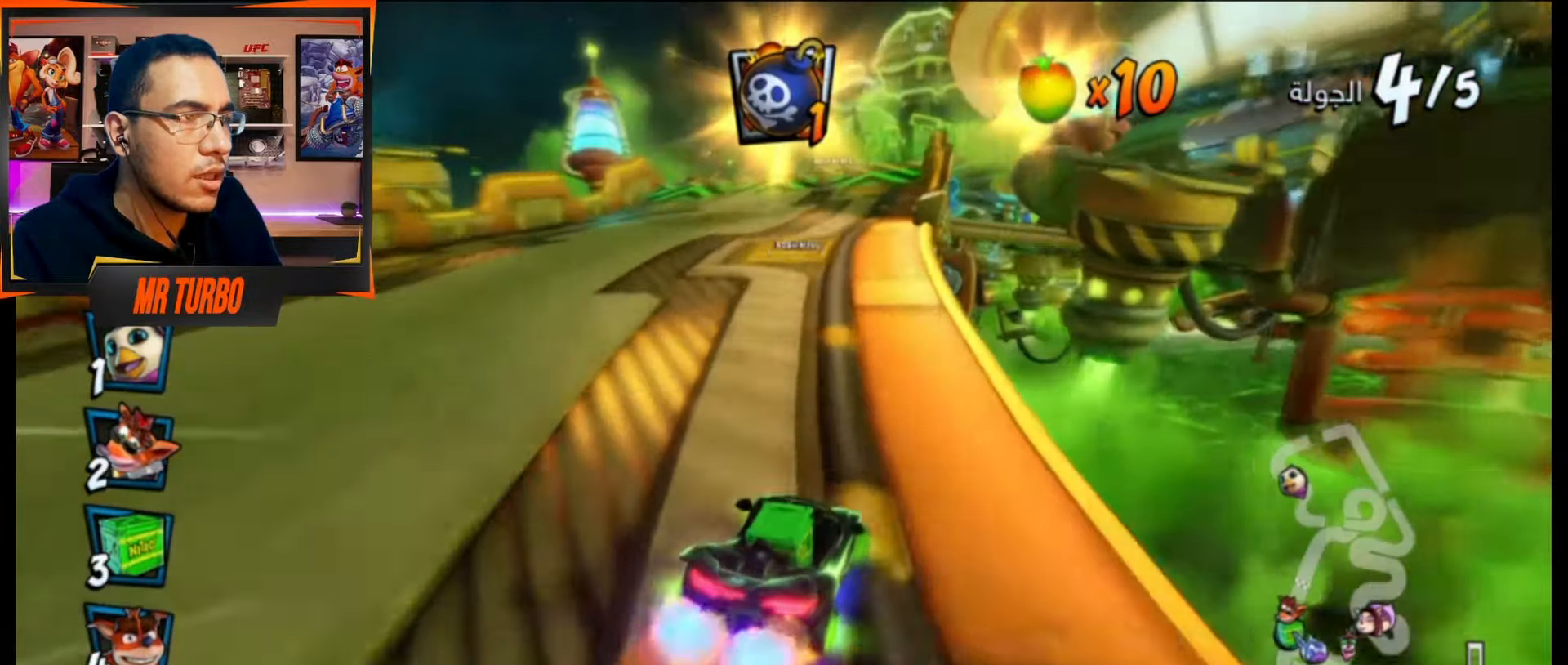
{"buttons": ["CROSS"], "events": []}
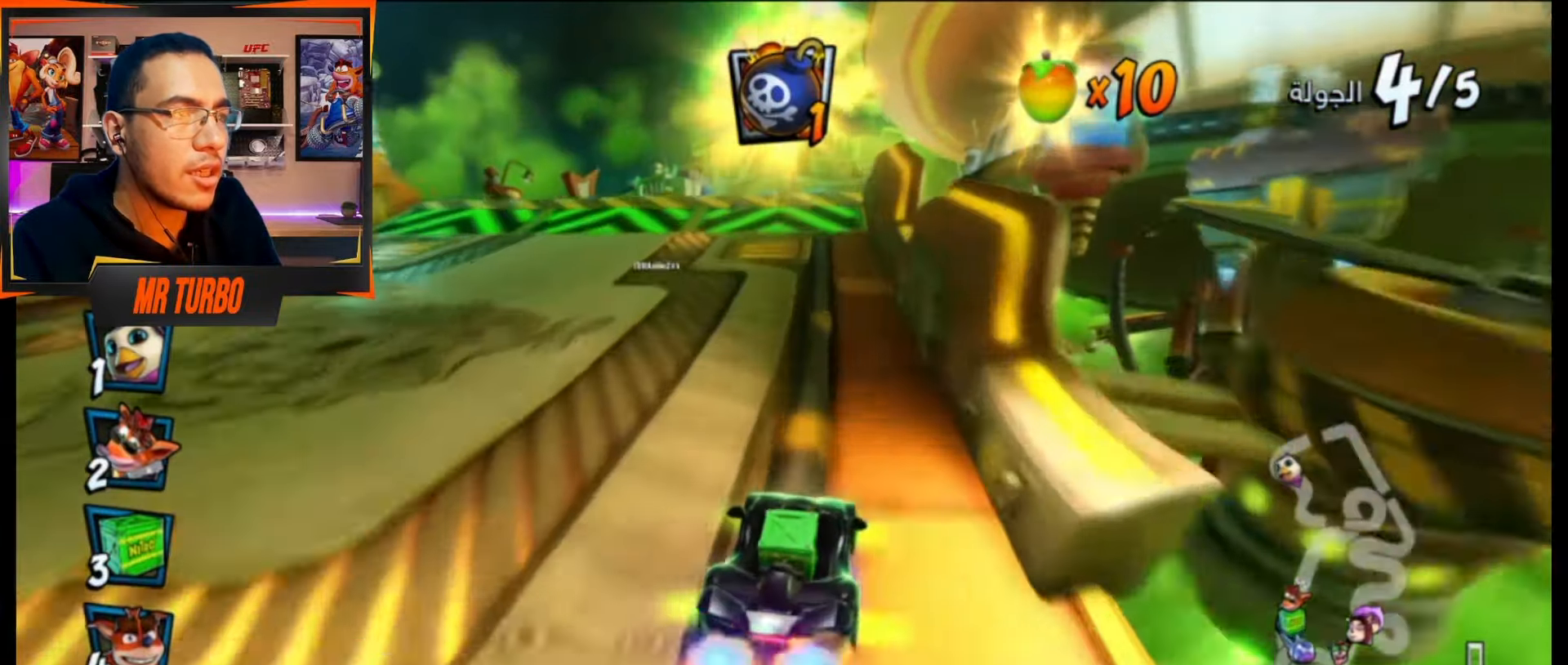
{"buttons": ["CROSS", "R1"], "events": [[483, "R1", "down"]]}
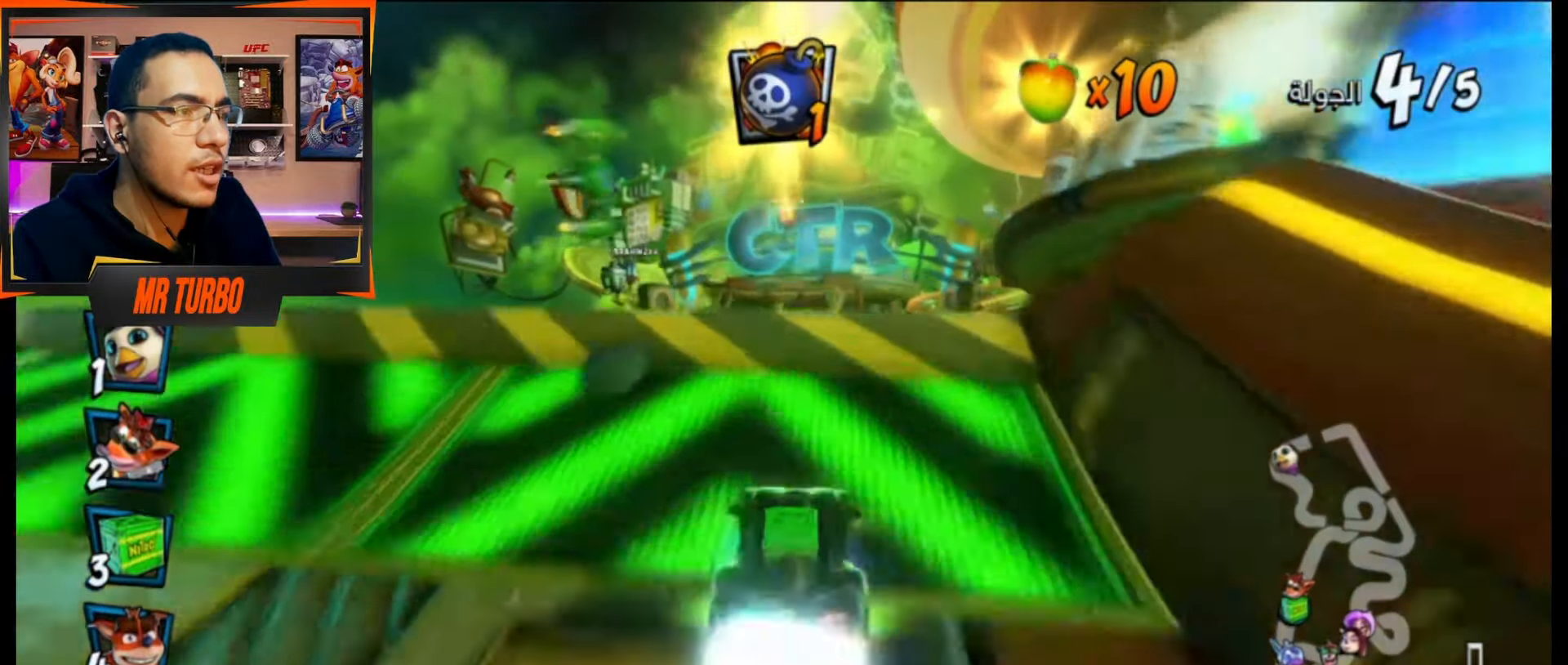
{"buttons": ["CROSS"], "events": [[283, "R1", "up"]]}
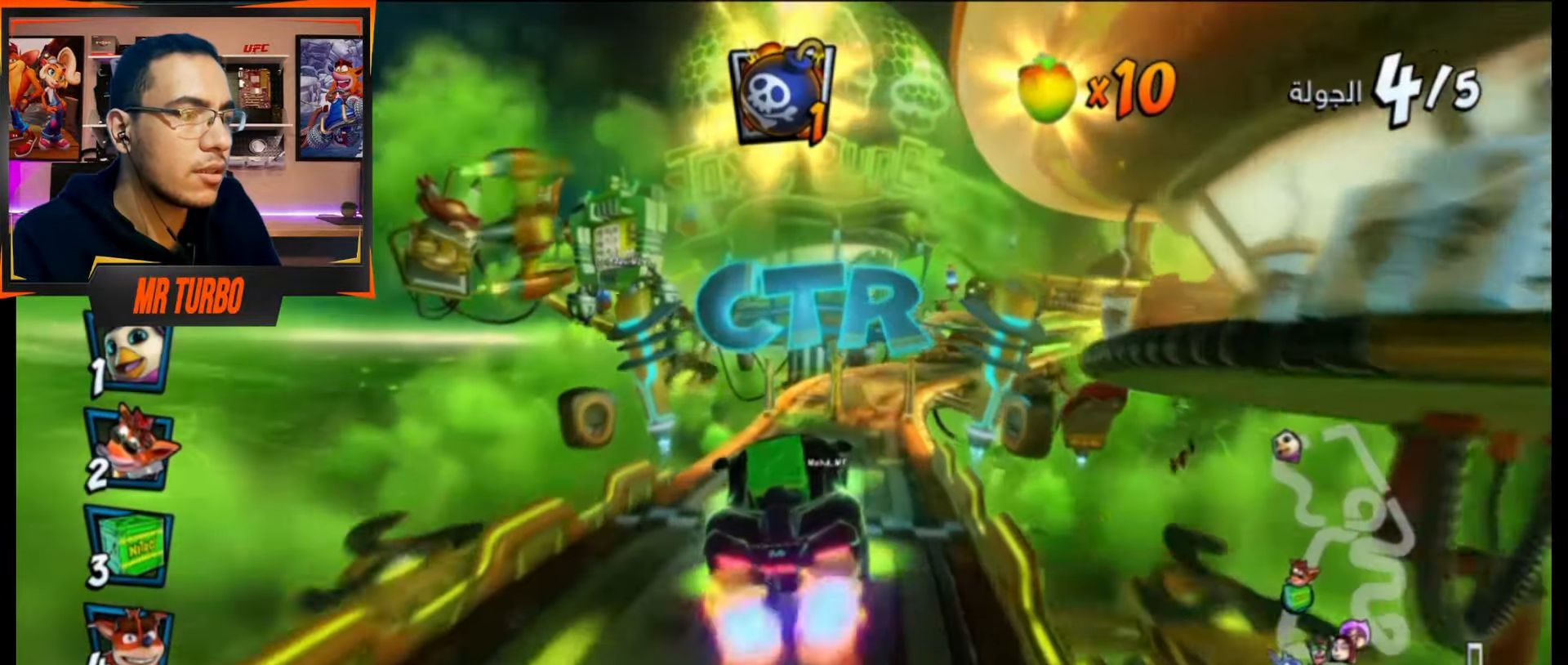
{"buttons": ["CROSS"], "events": [[67, "DPAD_RIGHT", "down"], [200, "DPAD_RIGHT", "up"], [400, "CIRCLE", "down"], [500, "CIRCLE", "up"]]}
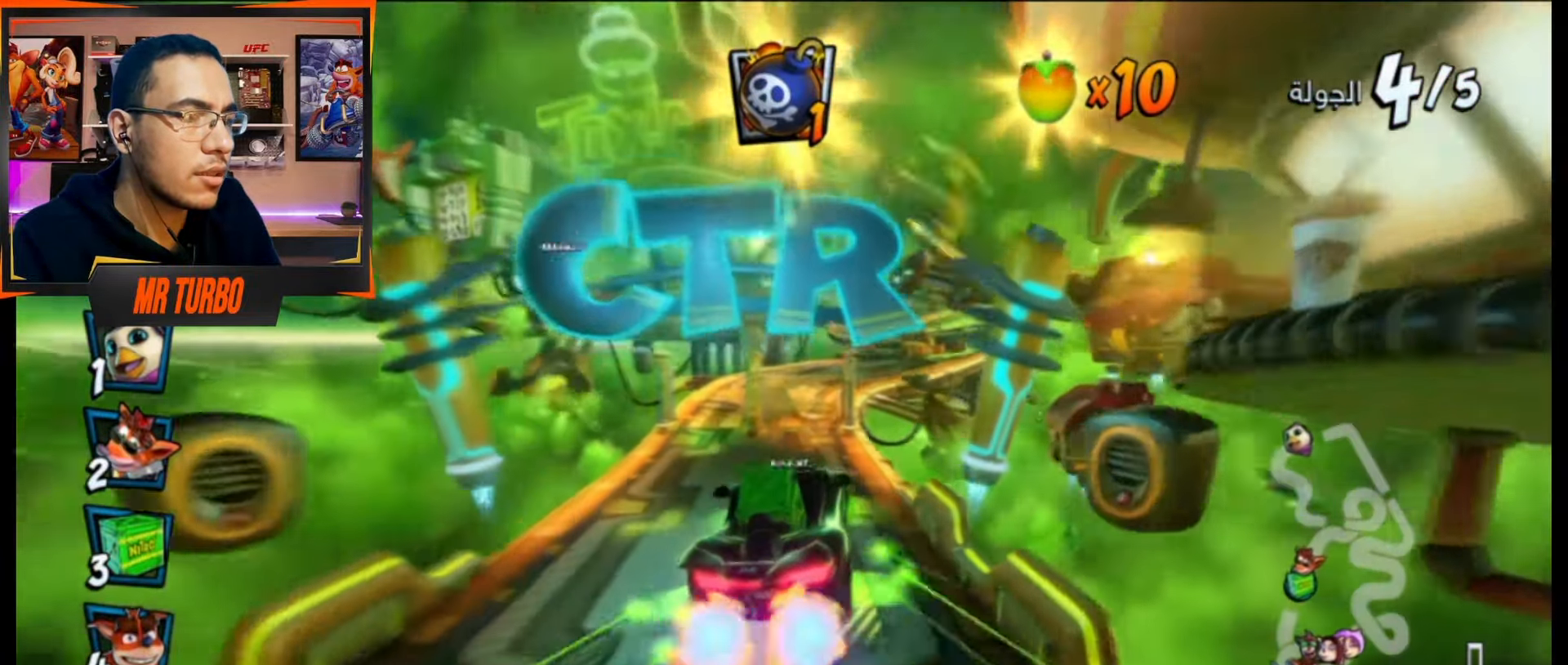
{"buttons": ["CROSS"], "events": []}
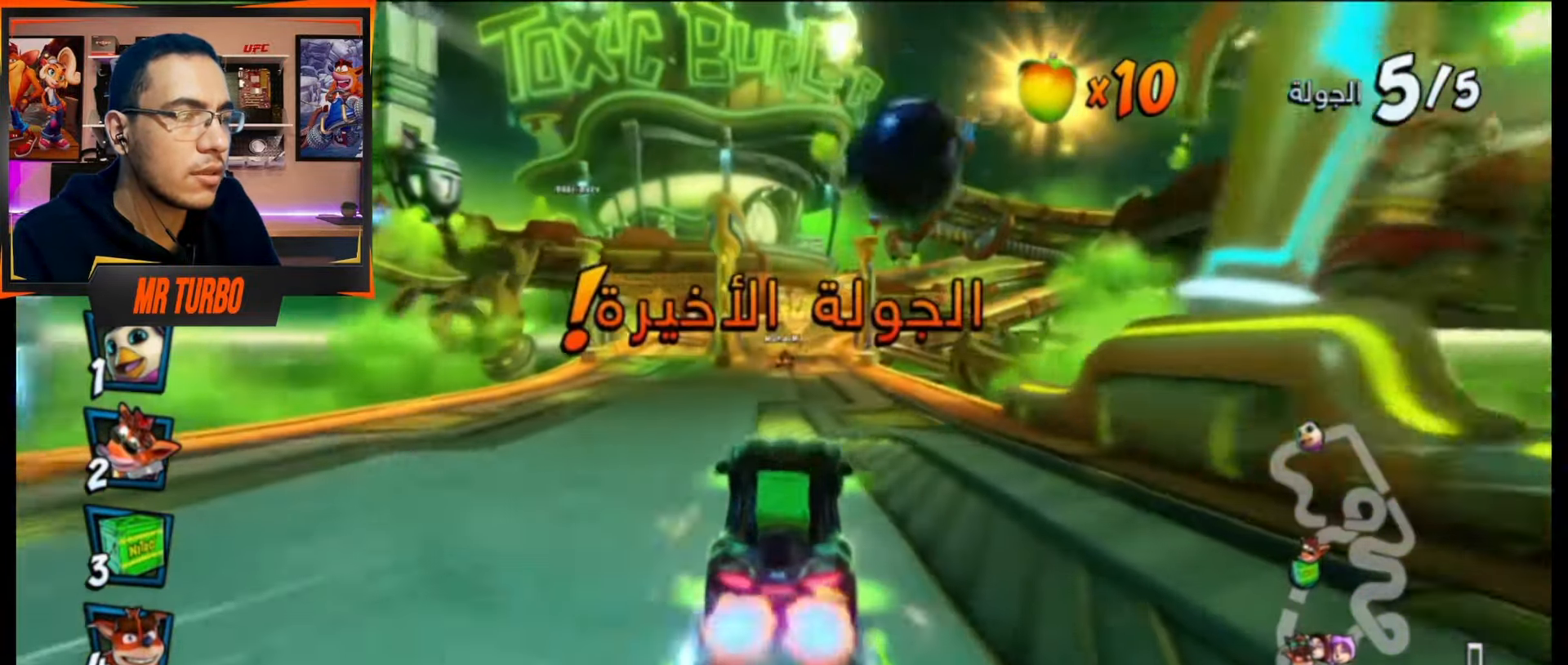
{"buttons": ["CROSS"], "events": []}
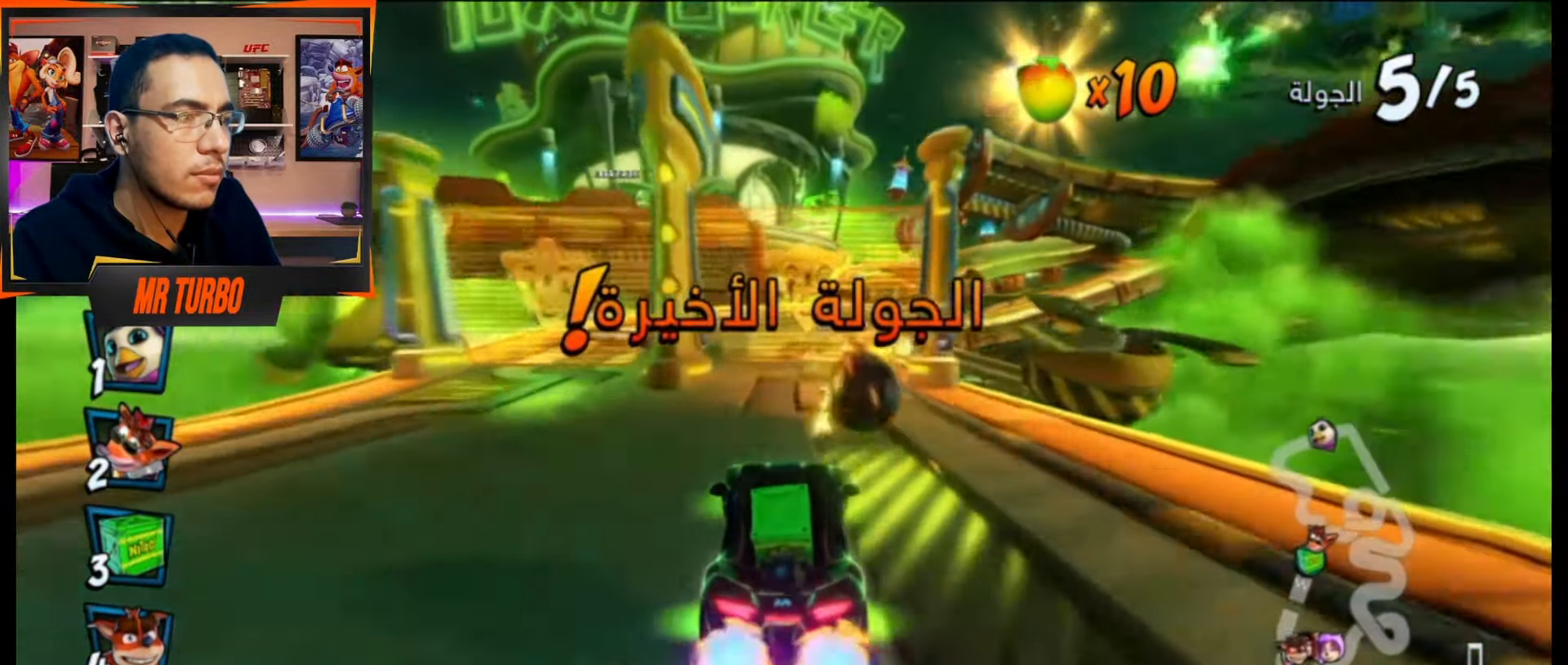
{"buttons": ["CROSS"], "events": [[200, "DPAD_RIGHT", "down"], [317, "DPAD_RIGHT", "up"]]}
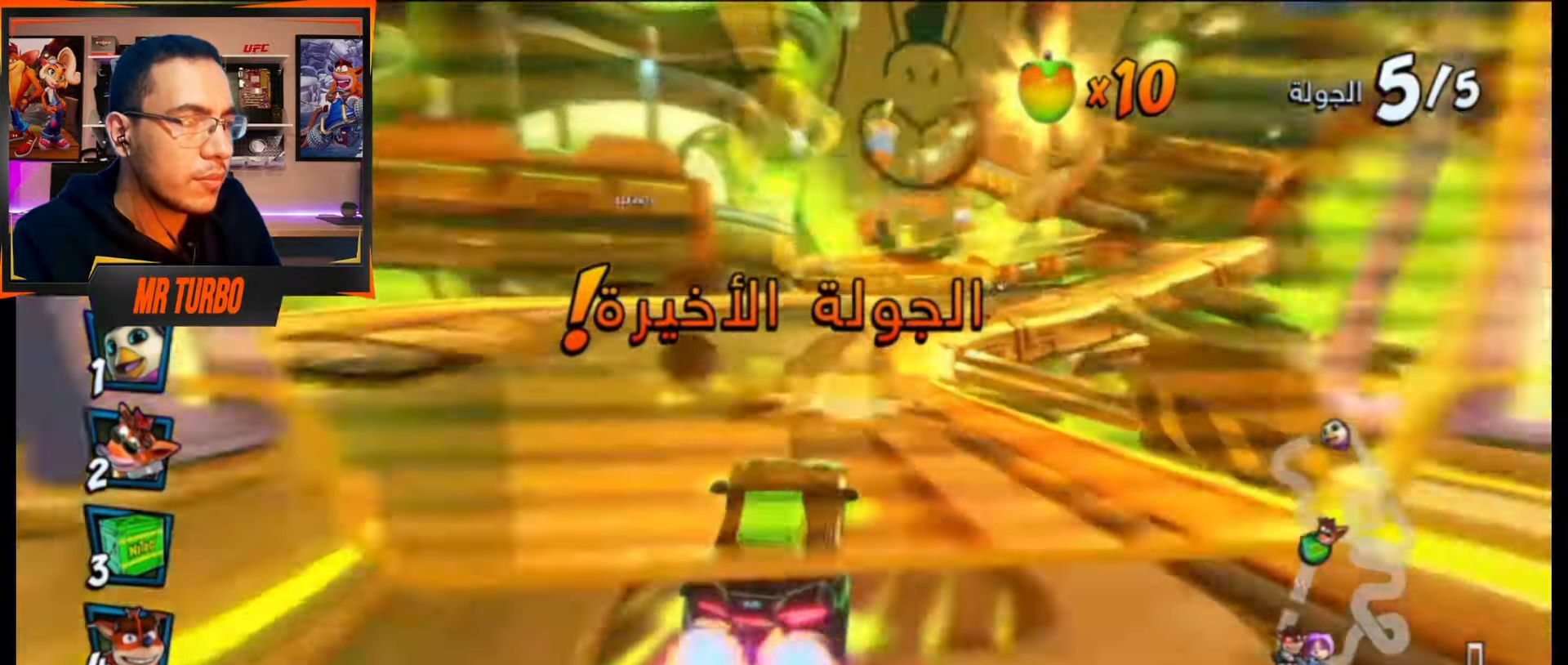
{"buttons": ["CROSS", "DPAD_RIGHT"], "events": [[67, "DPAD_RIGHT", "down"]]}
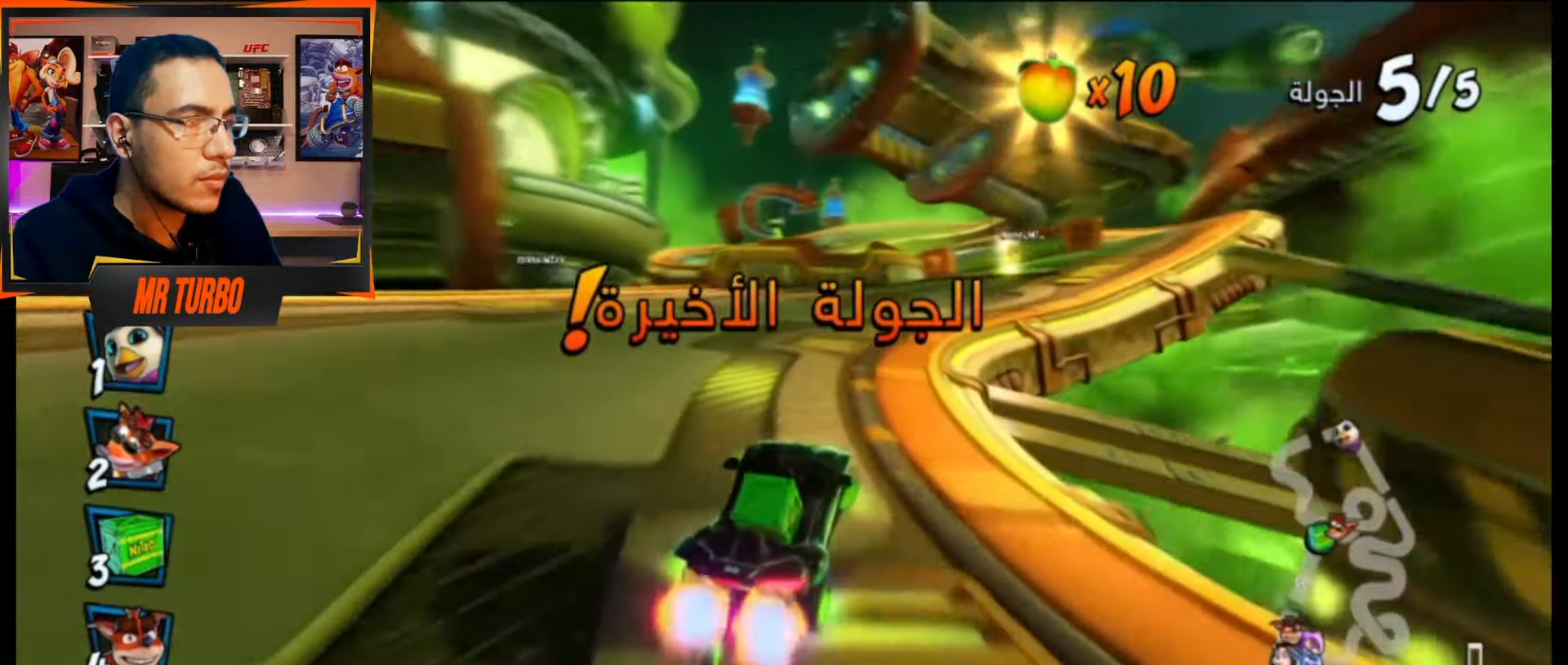
{"buttons": ["CROSS", "DPAD_RIGHT"], "events": [[50, "DPAD_RIGHT", "up"], [467, "DPAD_RIGHT", "down"]]}
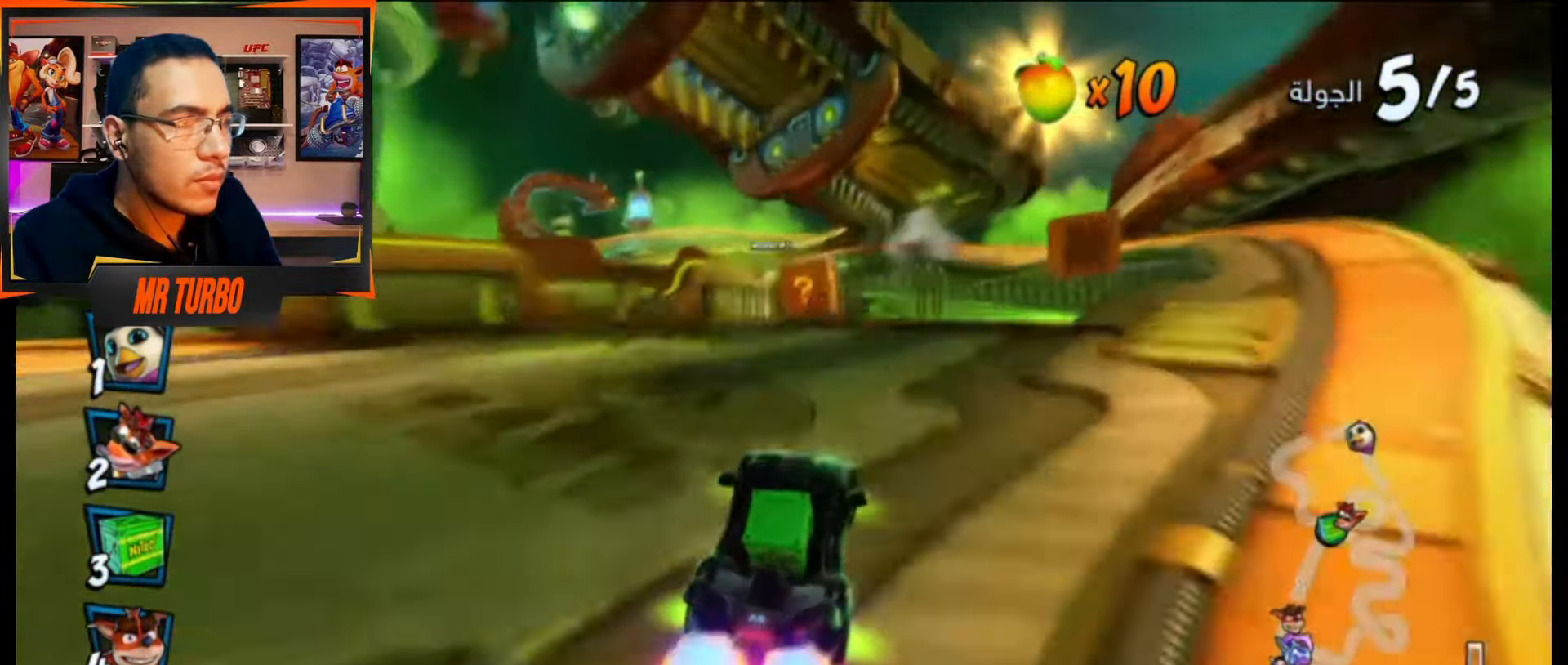
{"buttons": ["SQUARE", "DPAD_DOWN", "DPAD_LEFT"], "events": [[117, "DPAD_RIGHT", "up"], [300, "DPAD_LEFT", "down"], [367, "DPAD_DOWN", "down"], [417, "CROSS", "up"], [500, "SQUARE", "down"]]}
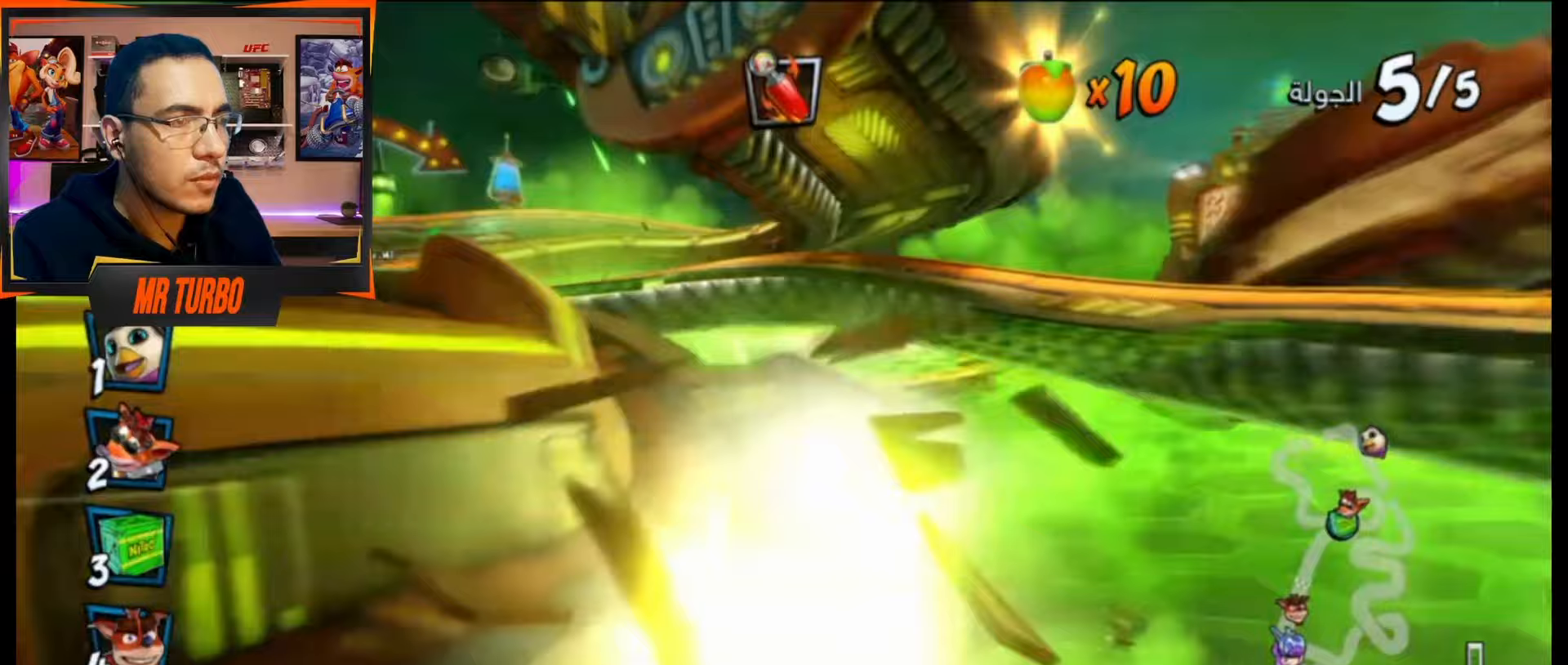
{"buttons": ["CROSS", "CIRCLE"], "events": [[300, "R1", "down"], [317, "SQUARE", "up"], [367, "CROSS", "down"], [383, "DPAD_DOWN", "up"], [433, "CIRCLE", "down"], [433, "DPAD_LEFT", "up"], [483, "R1", "up"]]}
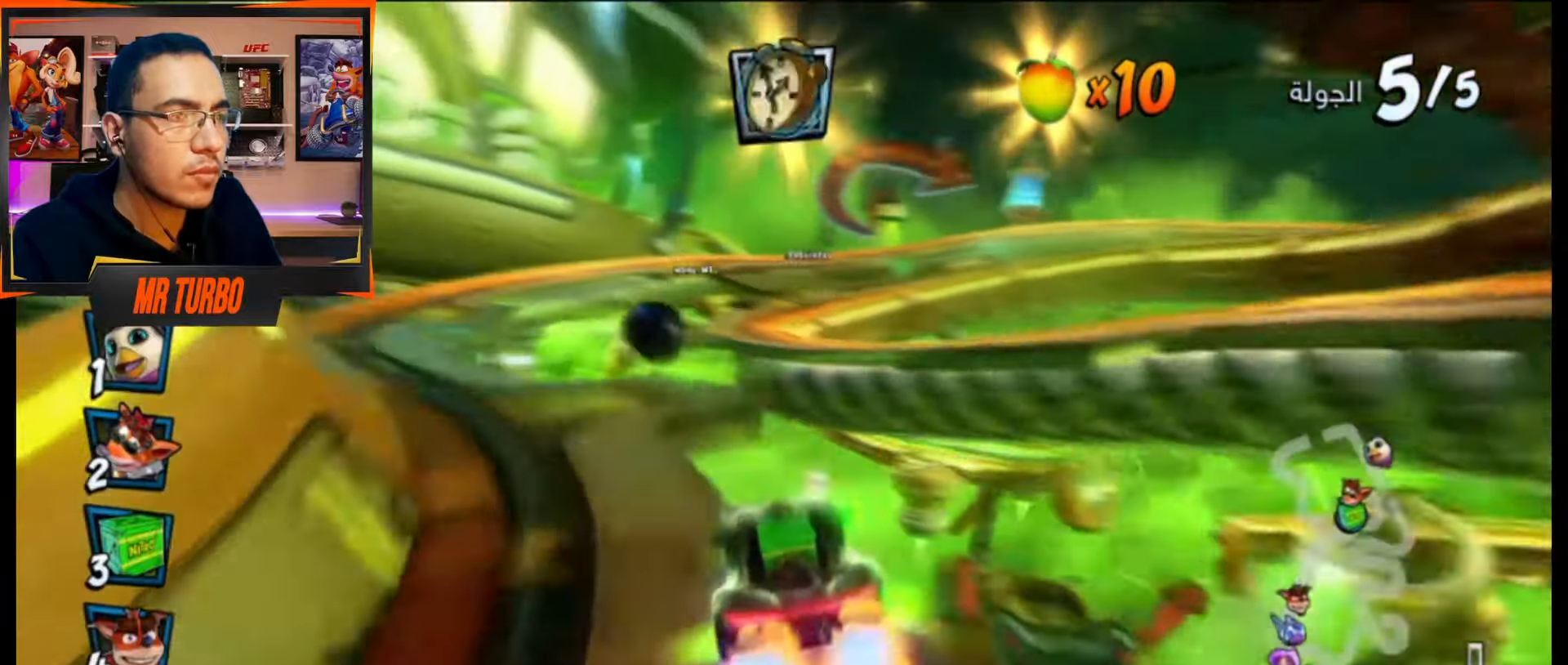
{"buttons": ["DPAD_DOWN", "DPAD_RIGHT"], "events": [[33, "CIRCLE", "up"], [267, "DPAD_RIGHT", "down"], [283, "DPAD_DOWN", "down"], [367, "CROSS", "up"]]}
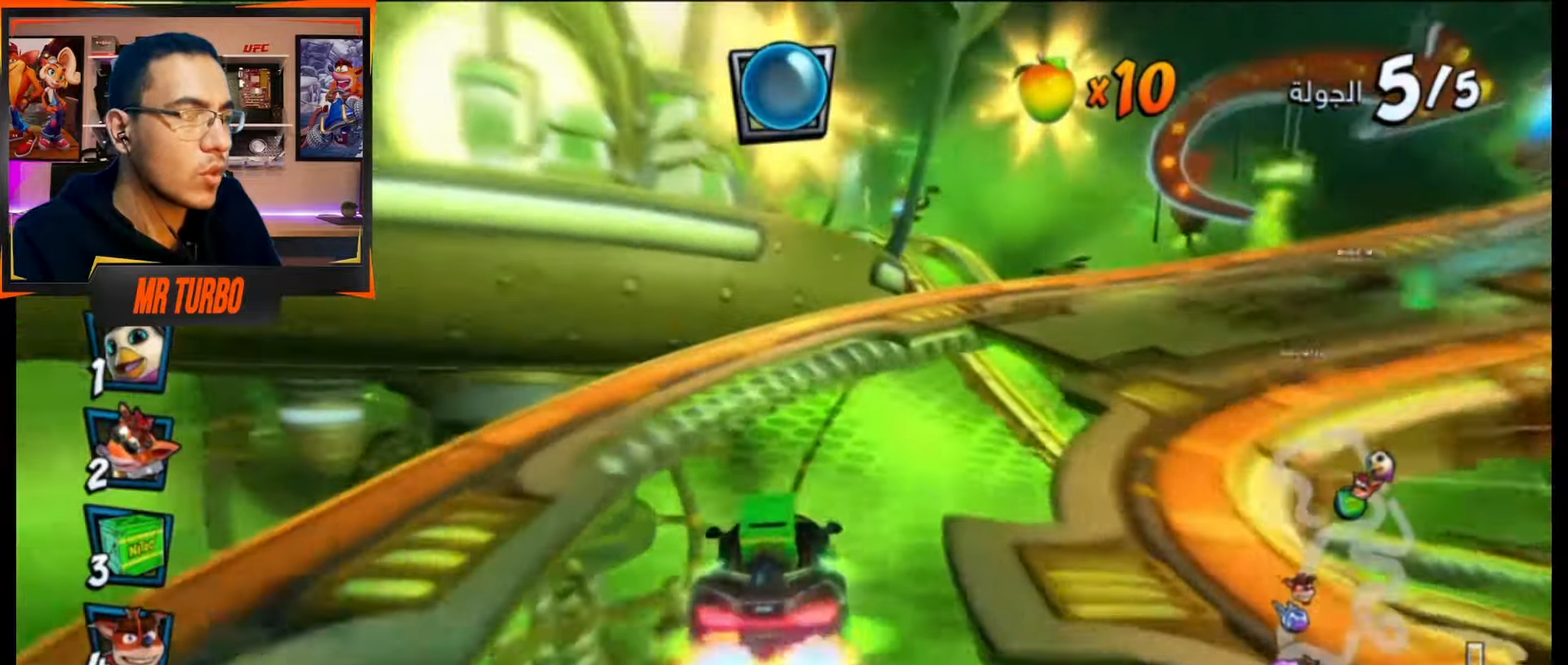
{"buttons": ["CROSS", "DPAD_DOWN", "DPAD_RIGHT"], "events": [[67, "CIRCLE", "down"], [167, "CIRCLE", "up"], [217, "R1", "down"], [250, "SQUARE", "down"], [383, "R1", "up"], [383, "SQUARE", "up"], [467, "CROSS", "down"]]}
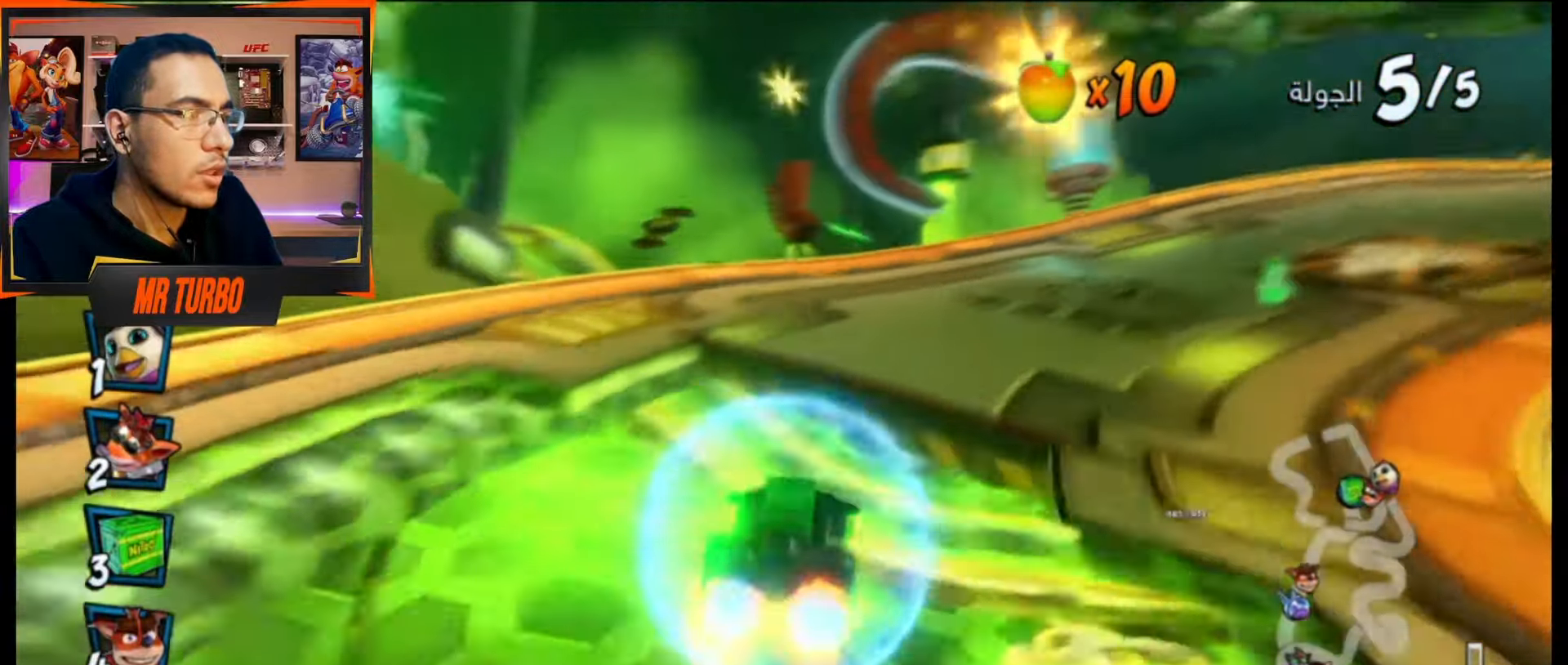
{"buttons": ["SQUARE", "R1", "DPAD_DOWN", "DPAD_RIGHT"], "events": [[217, "CROSS", "up"], [250, "SQUARE", "down"], [317, "R1", "down"]]}
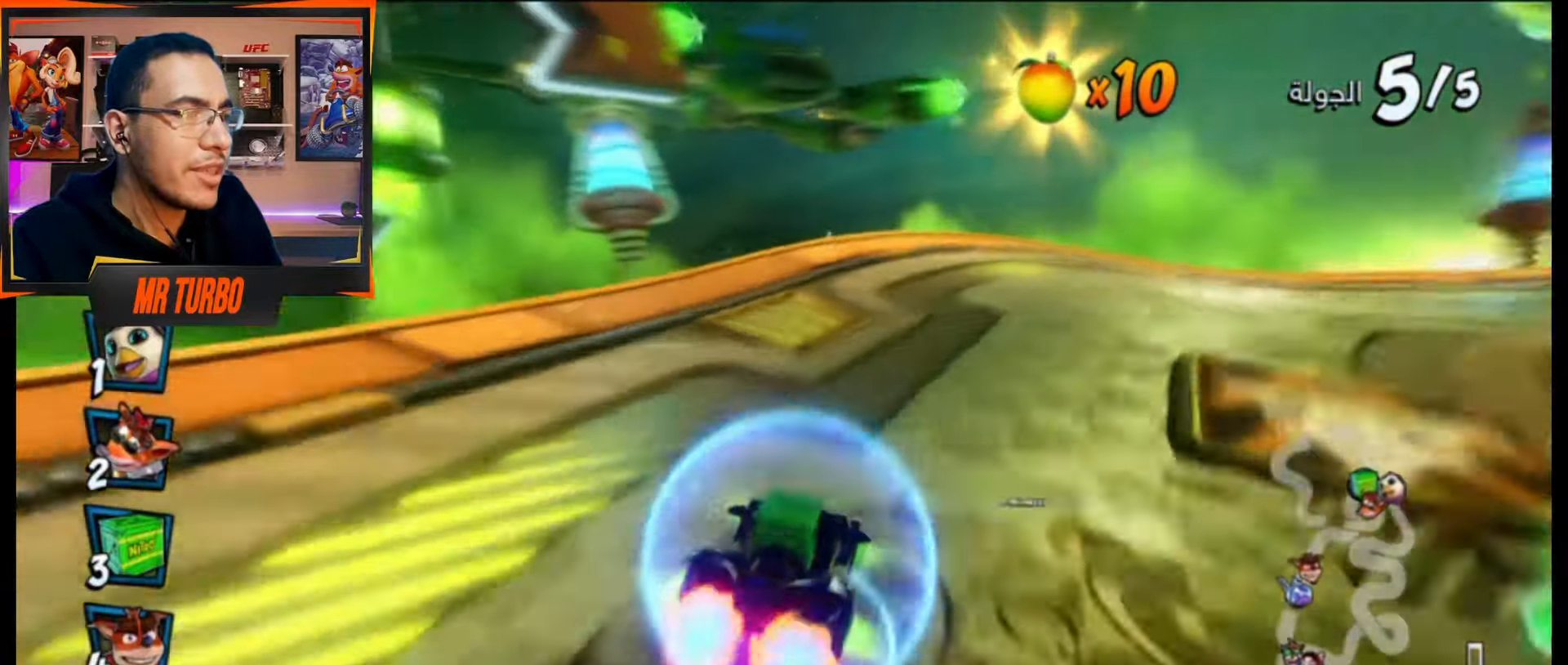
{"buttons": ["CROSS", "DPAD_DOWN", "DPAD_RIGHT"], "events": [[283, "R1", "up"], [300, "SQUARE", "up"], [367, "CROSS", "down"]]}
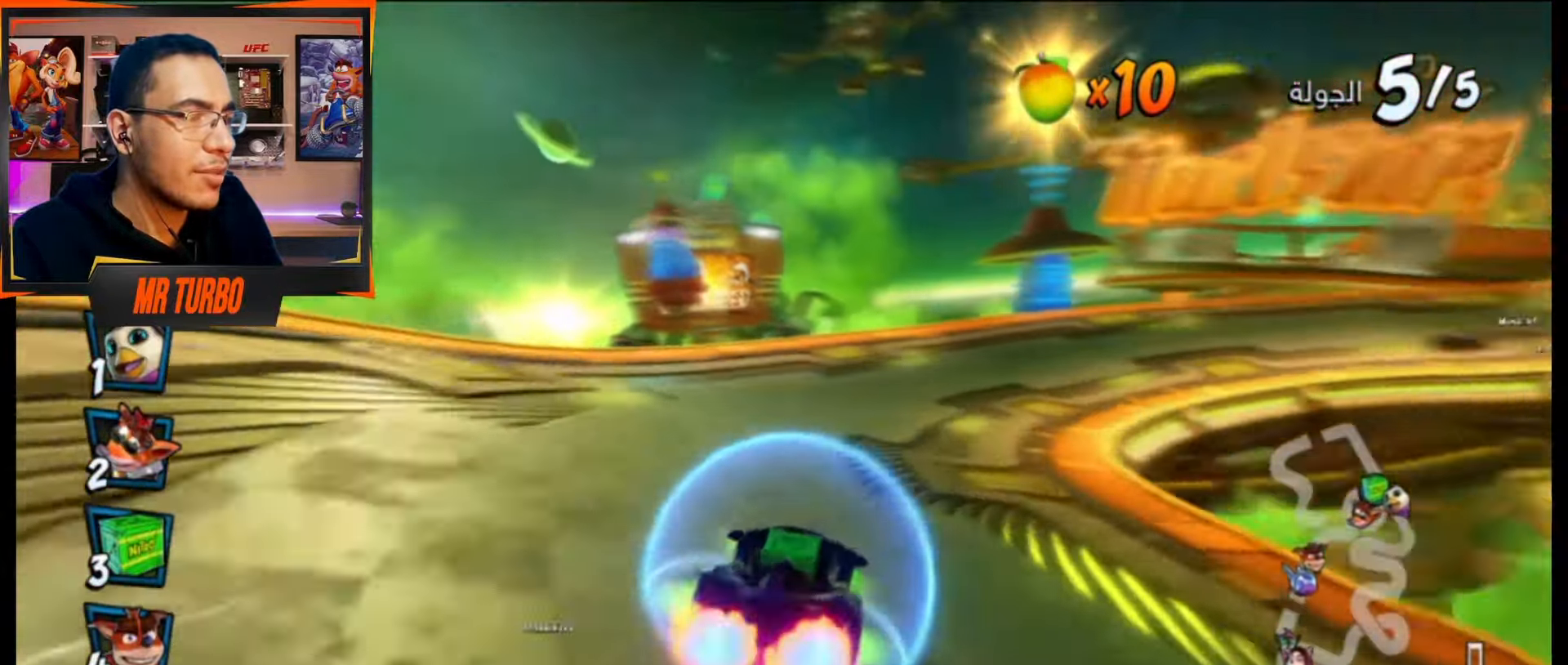
{"buttons": ["SQUARE", "R1", "DPAD_DOWN", "DPAD_RIGHT"], "events": [[383, "CROSS", "up"], [383, "R1", "down"], [417, "SQUARE", "down"]]}
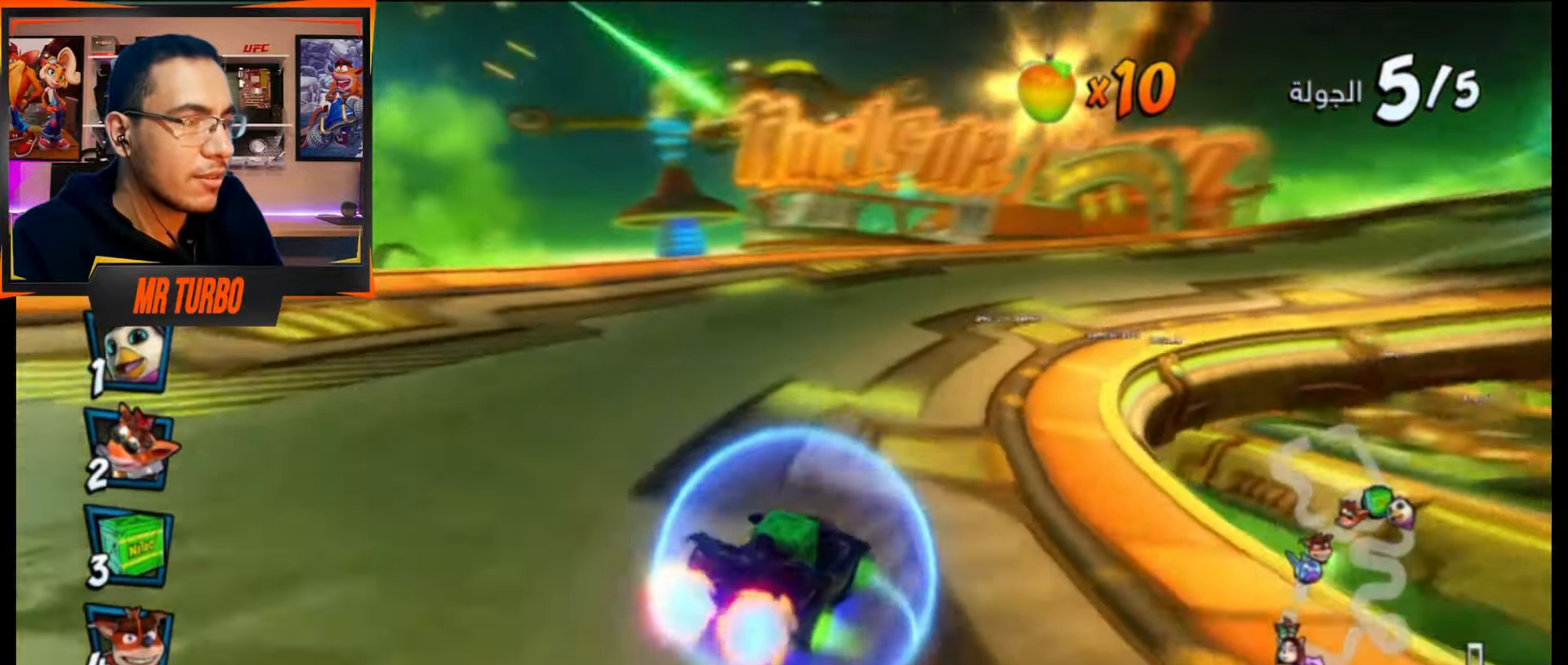
{"buttons": ["CROSS", "R1", "DPAD_DOWN", "DPAD_RIGHT"], "events": [[83, "R1", "up"], [83, "SQUARE", "up"], [183, "CROSS", "down"], [467, "R1", "down"]]}